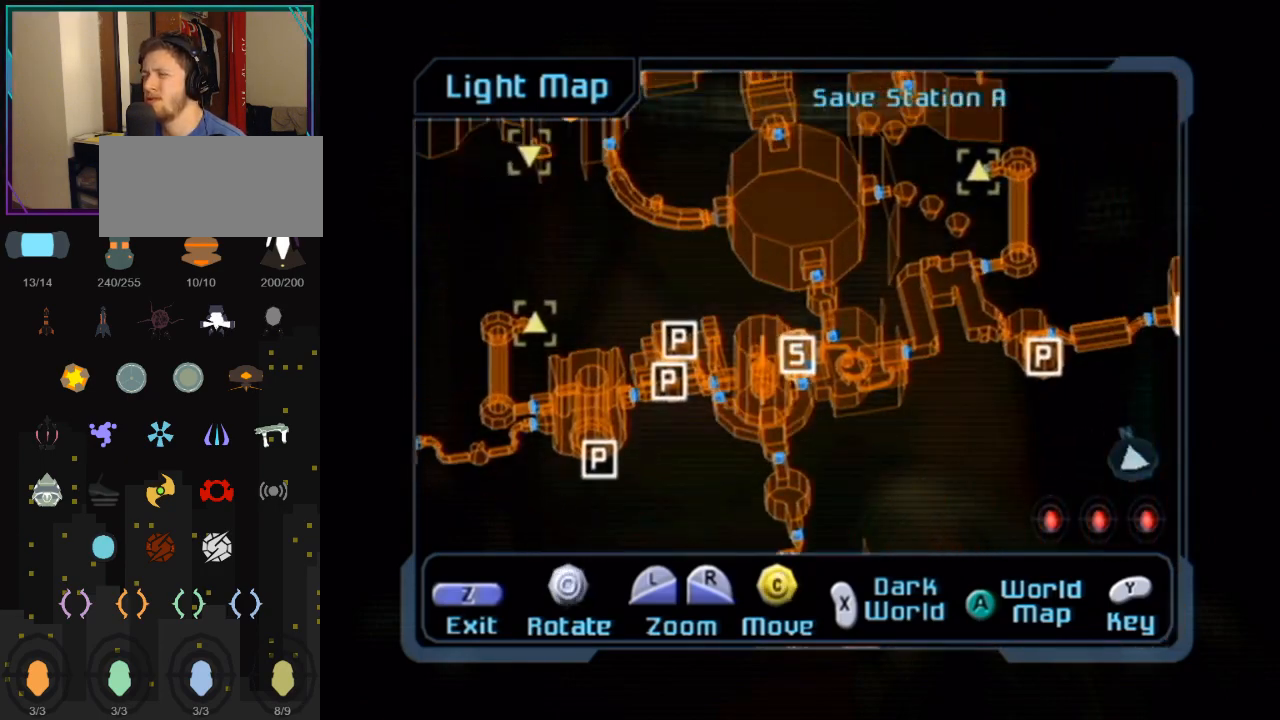
Gameplay with a controller (Nintendo layout); each line is a JSON object with the inputs held at the frame after it. "events" lists button and stick changes between this image and that frame as [ms after this image, input, new state], when the widget could be followed in between. Not read: L3 R3.
{"buttons": [], "left_stick": "center", "right_stick": "down", "events": [[183, "left_stick", "right"], [367, "left_stick", "center"], [500, "right_stick", "down"]]}
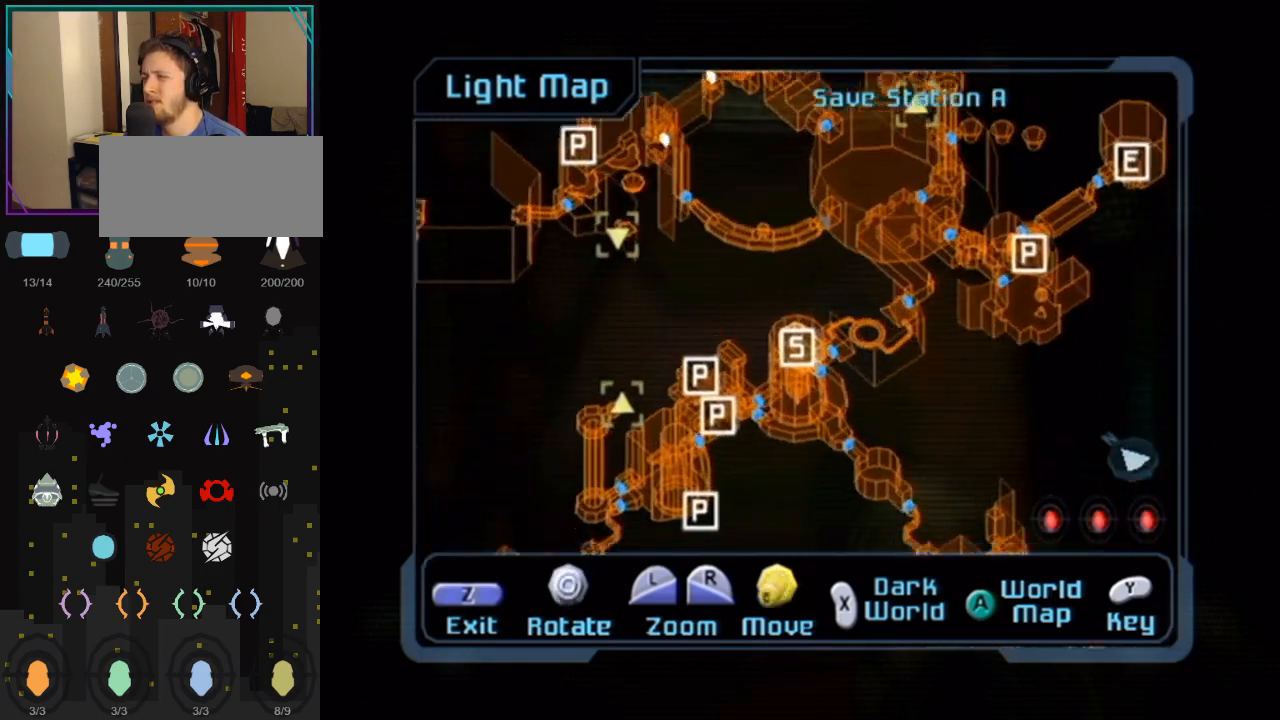
{"buttons": [], "left_stick": "right", "right_stick": "center", "events": [[183, "right_stick", "center"], [433, "left_stick", "right"]]}
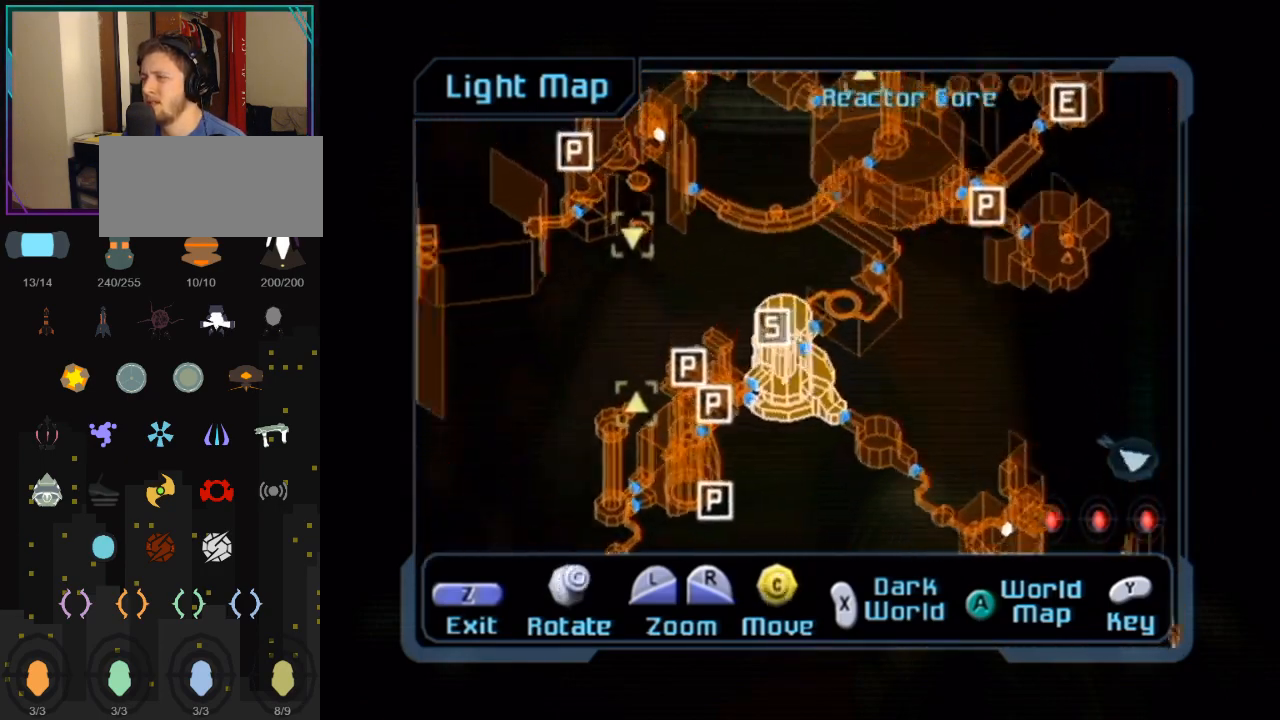
{"buttons": [], "left_stick": "left", "right_stick": "center", "events": [[83, "left_stick", "center"], [400, "left_stick", "left"]]}
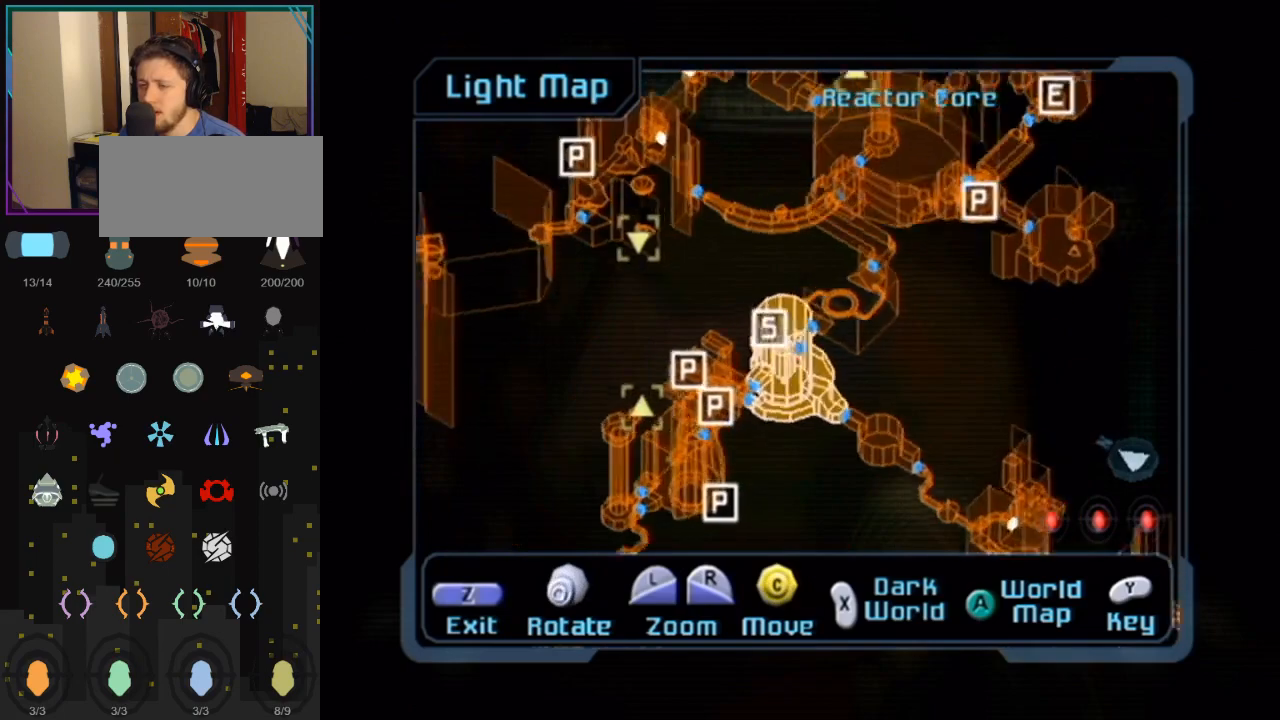
{"buttons": [], "left_stick": "left", "right_stick": "center", "events": [[50, "left_stick", "center"], [400, "left_stick", "left"]]}
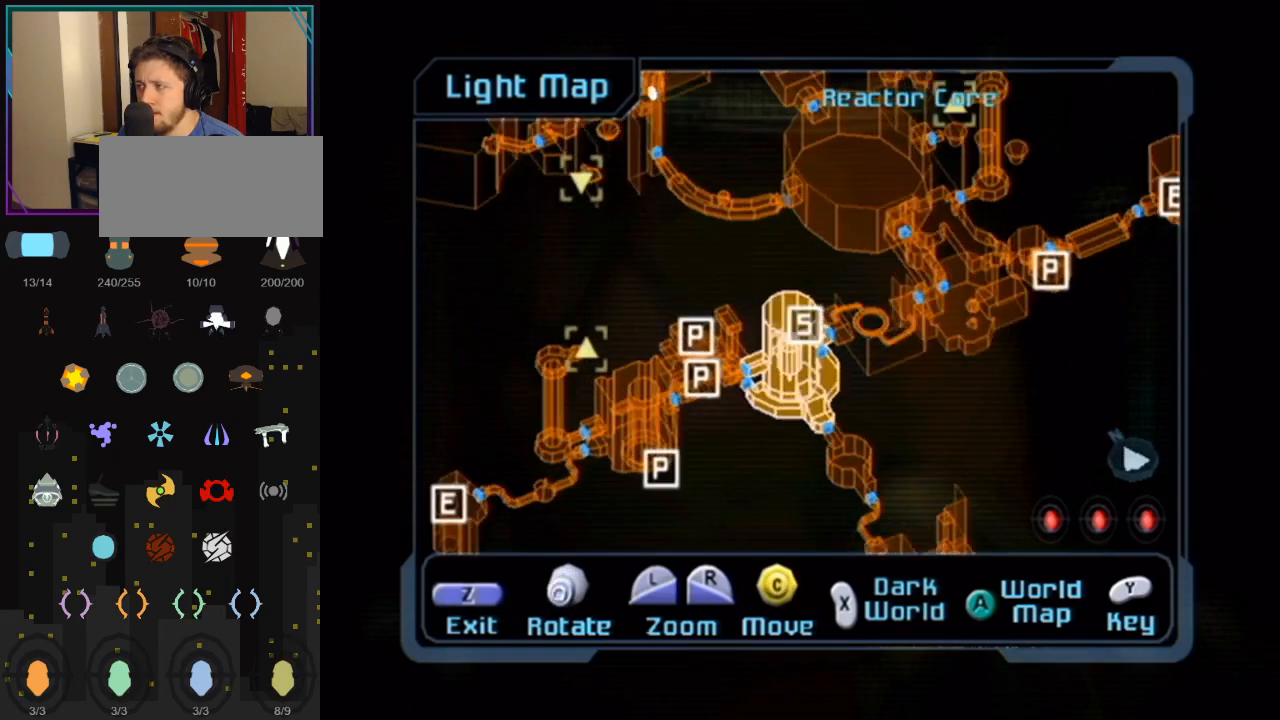
{"buttons": [], "left_stick": "center", "right_stick": "center", "events": [[67, "left_stick", "center"], [317, "left_stick", "right"], [500, "left_stick", "center"]]}
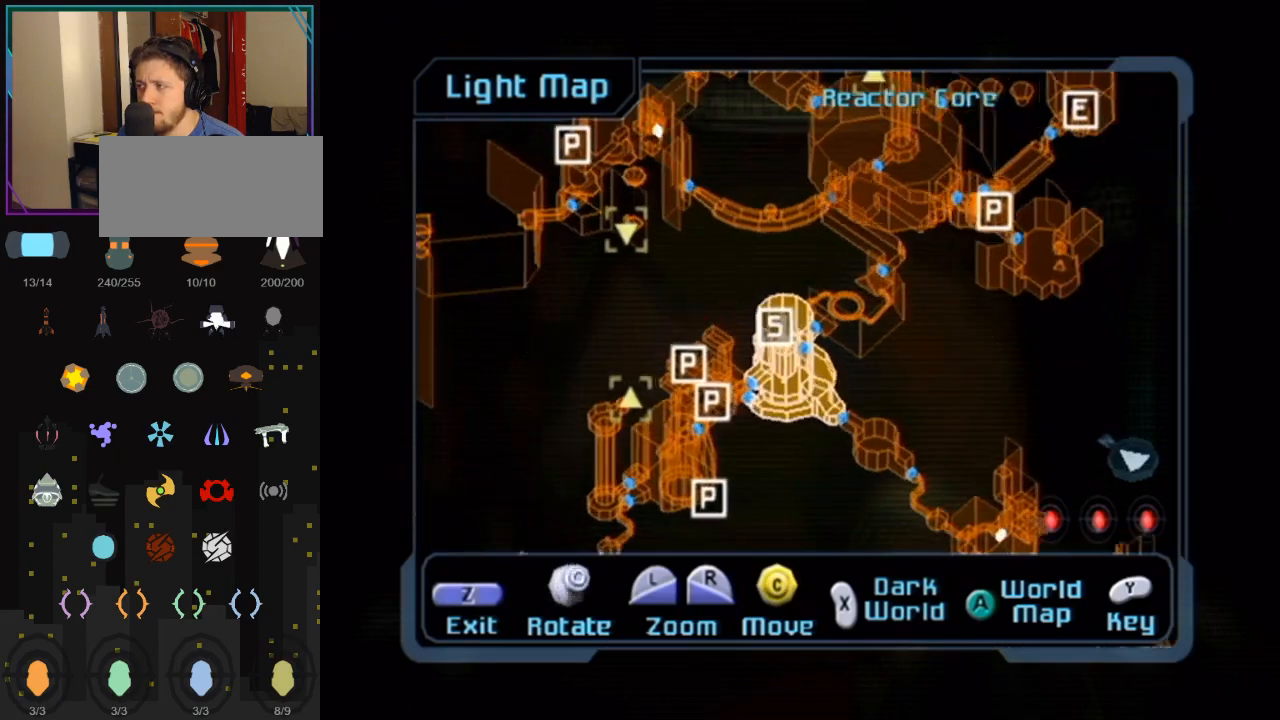
{"buttons": [], "left_stick": "center", "right_stick": "center", "events": []}
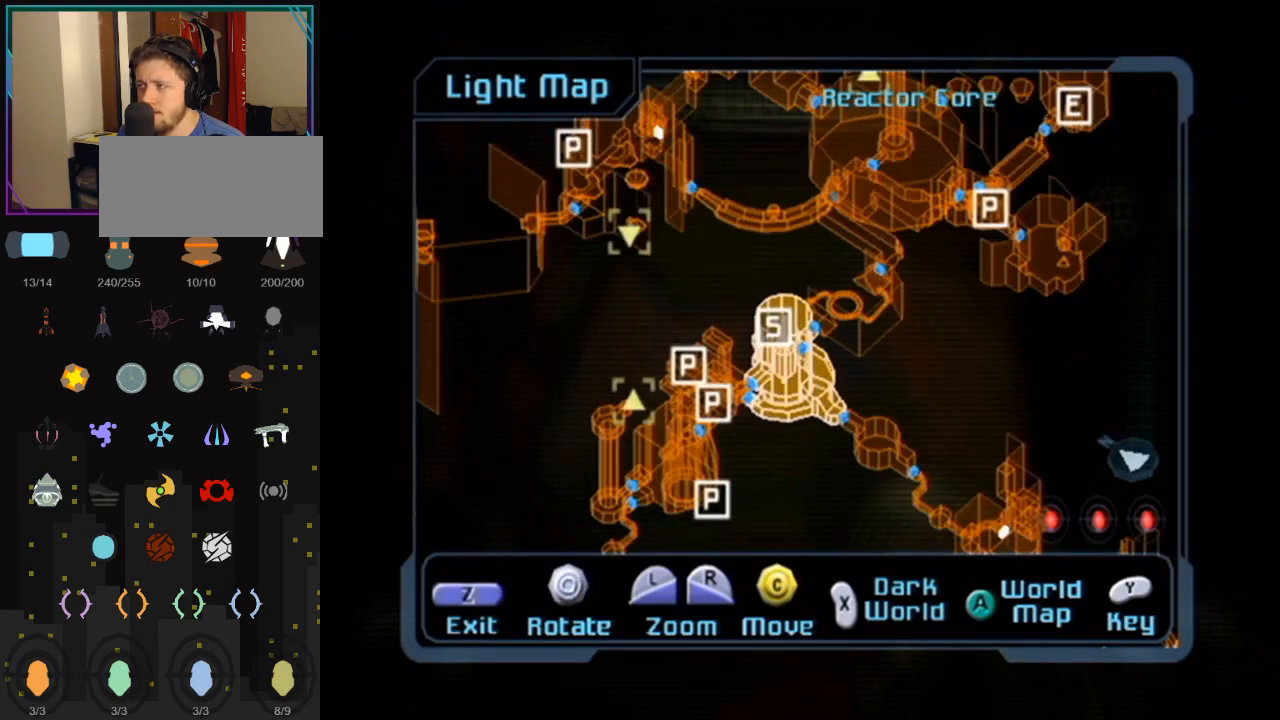
{"buttons": [], "left_stick": "center", "right_stick": "center", "events": []}
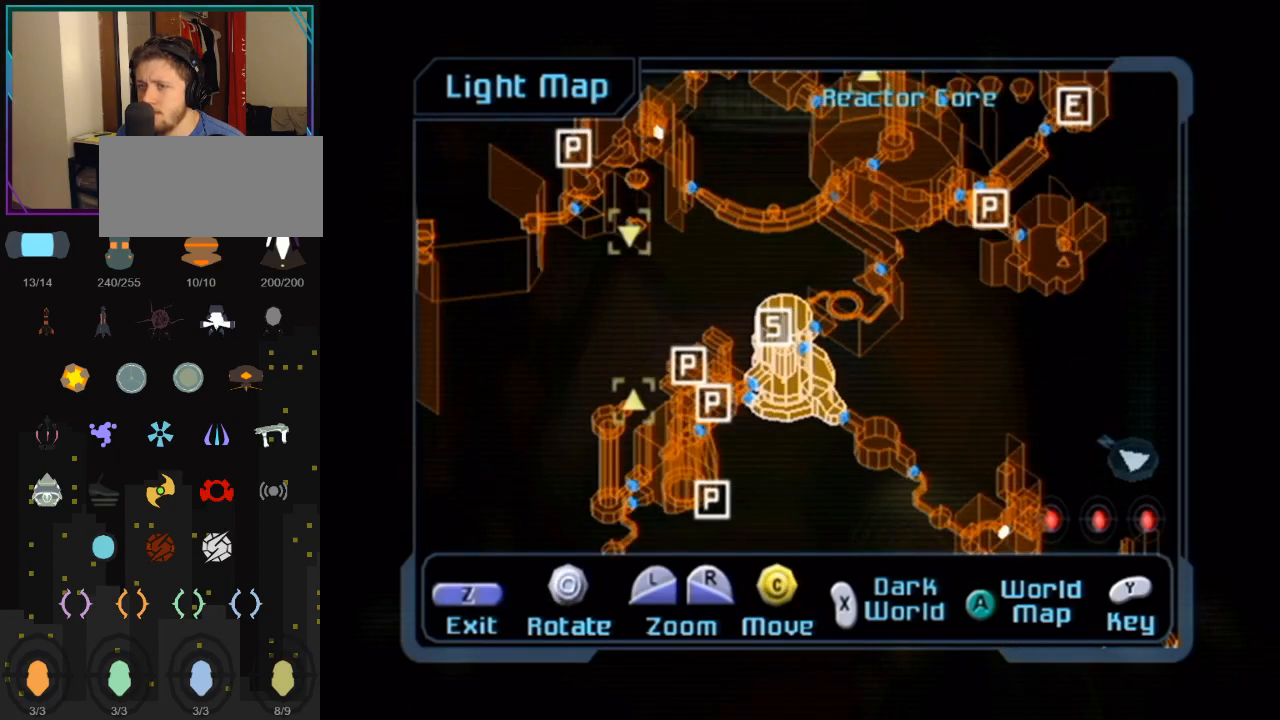
{"buttons": [], "left_stick": "center", "right_stick": "center", "events": []}
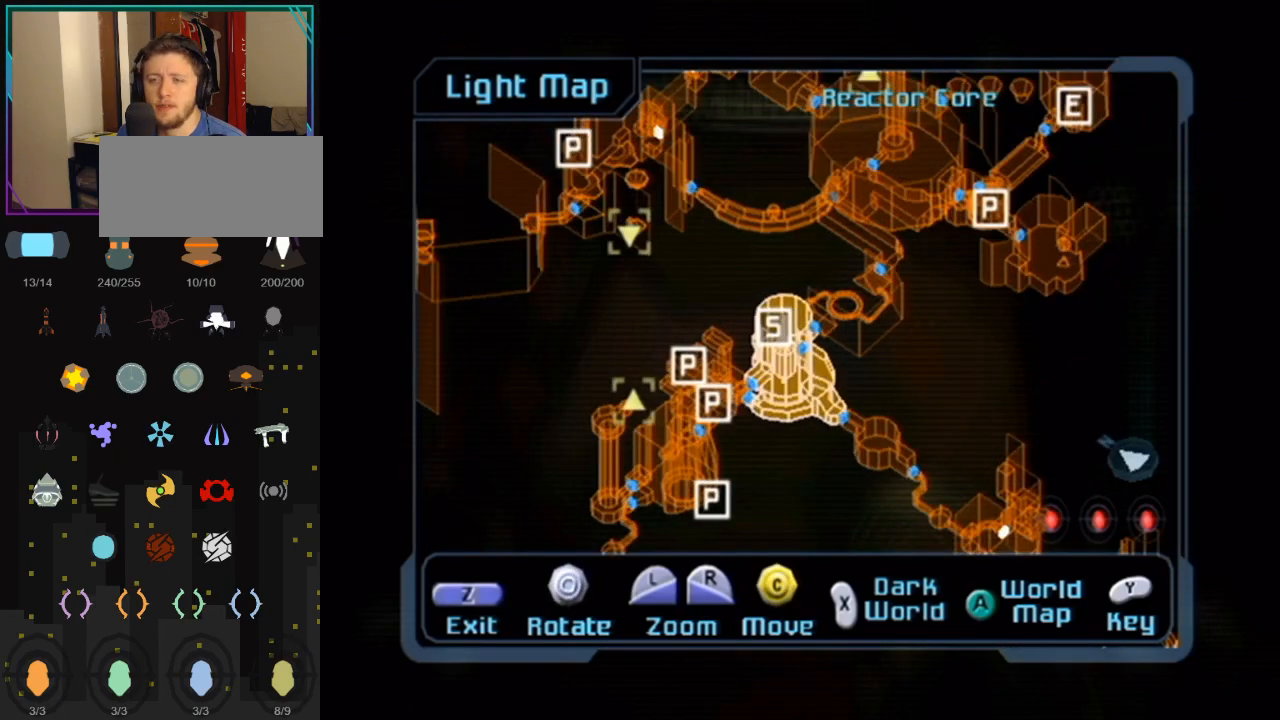
{"buttons": [], "left_stick": "center", "right_stick": "center", "events": []}
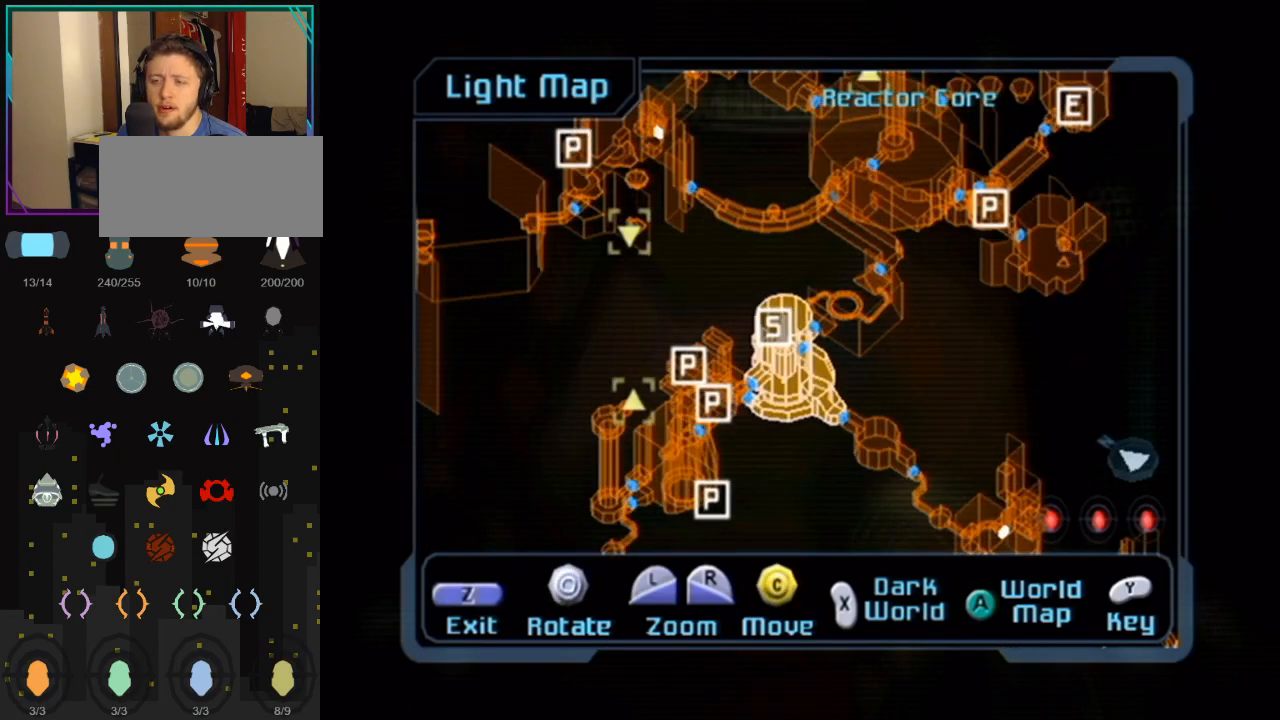
{"buttons": [], "left_stick": "center", "right_stick": "center", "events": []}
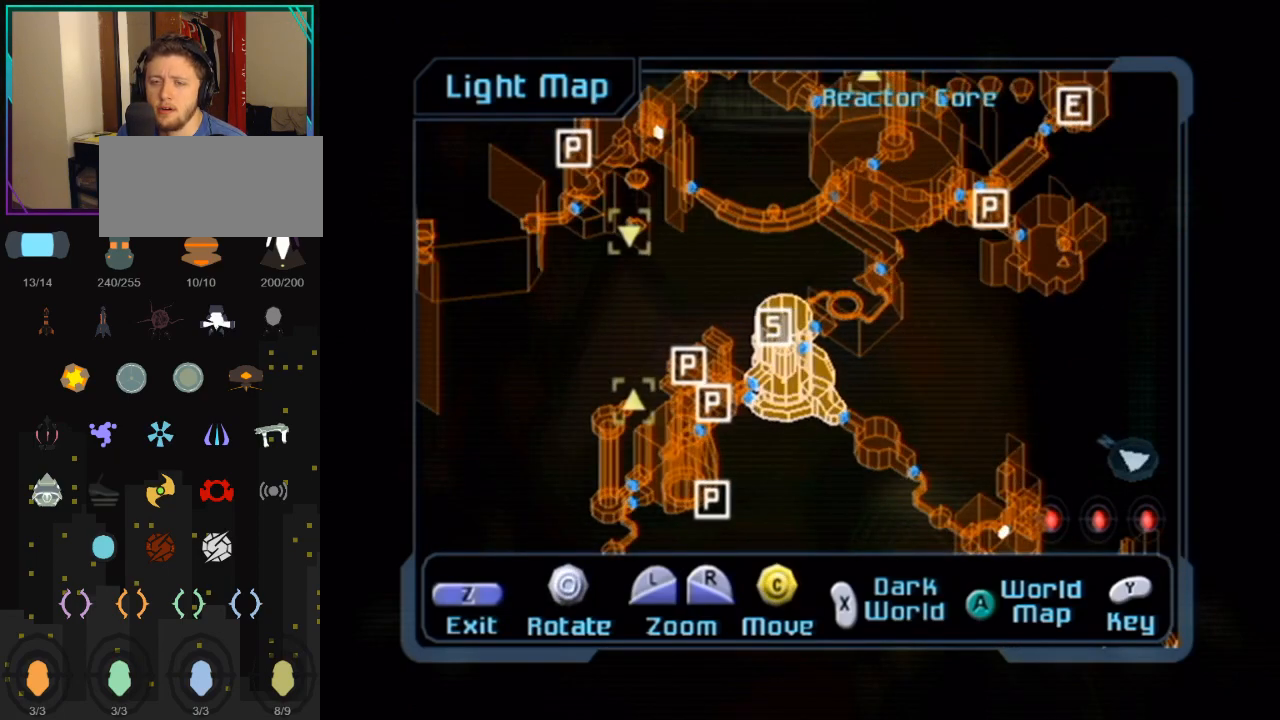
{"buttons": [], "left_stick": "center", "right_stick": "center", "events": []}
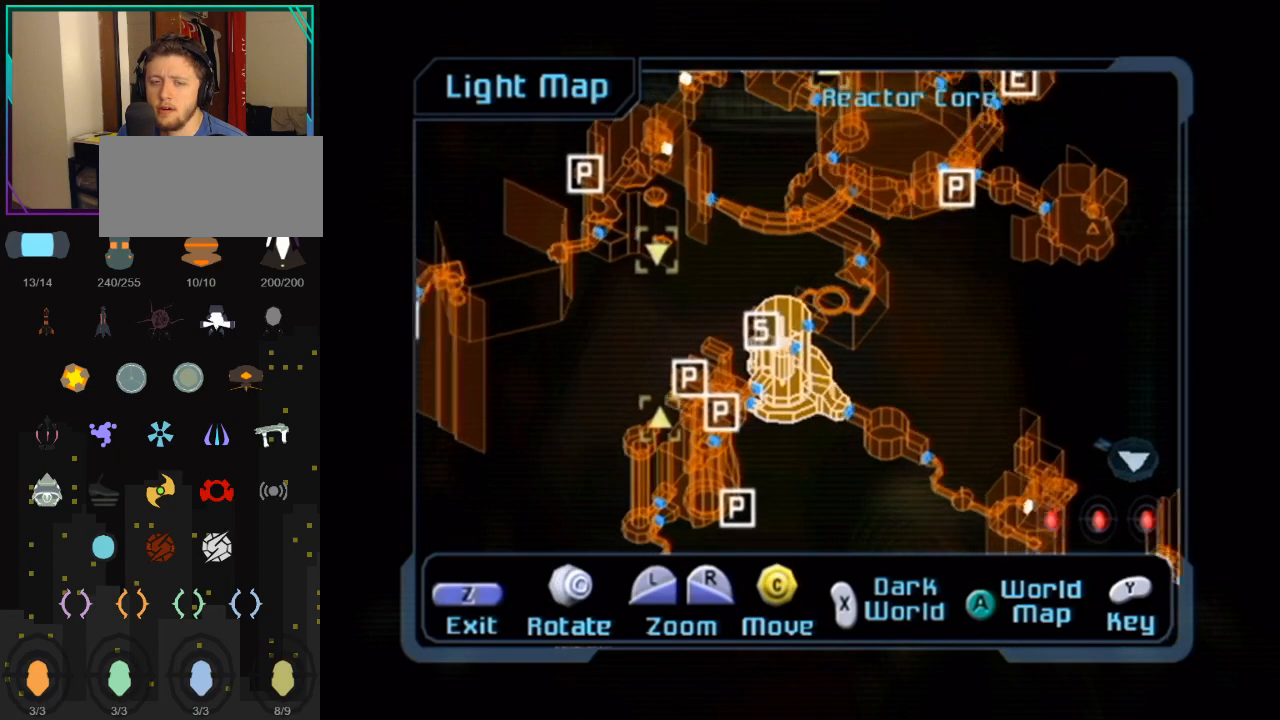
{"buttons": [], "left_stick": "center", "right_stick": "center", "events": []}
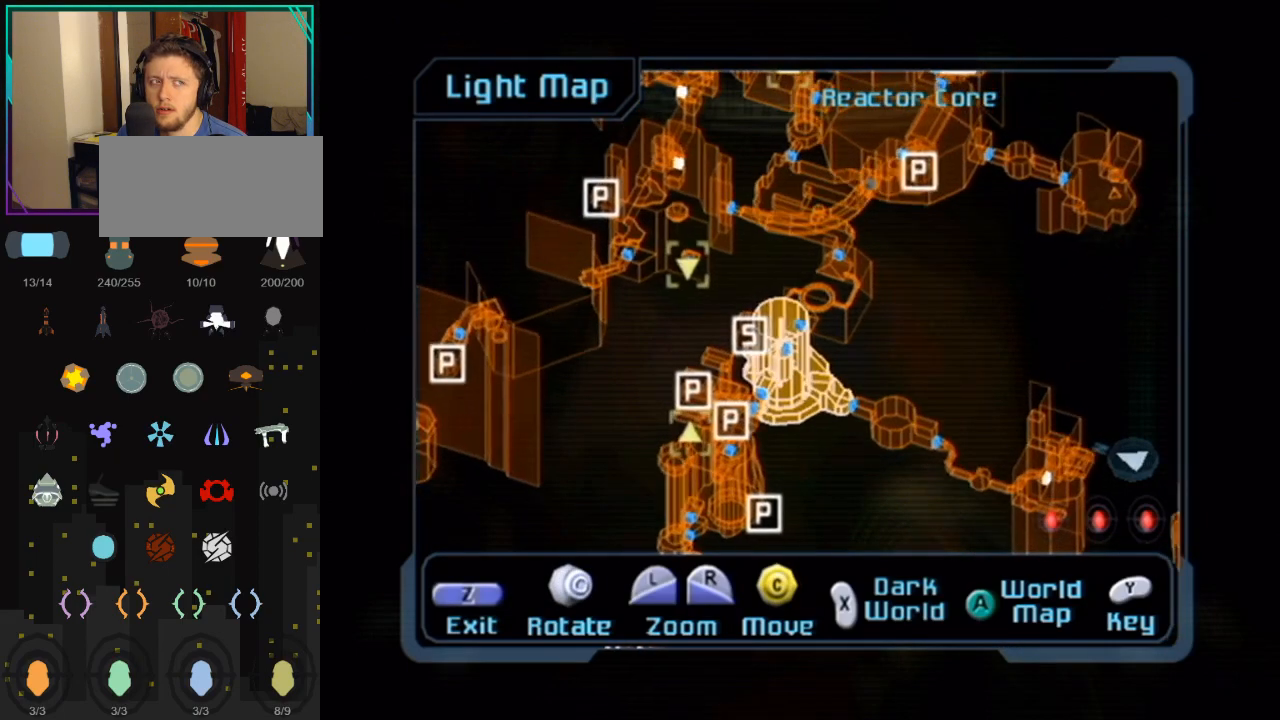
{"buttons": [], "left_stick": "left", "right_stick": "center", "events": [[433, "left_stick", "left"]]}
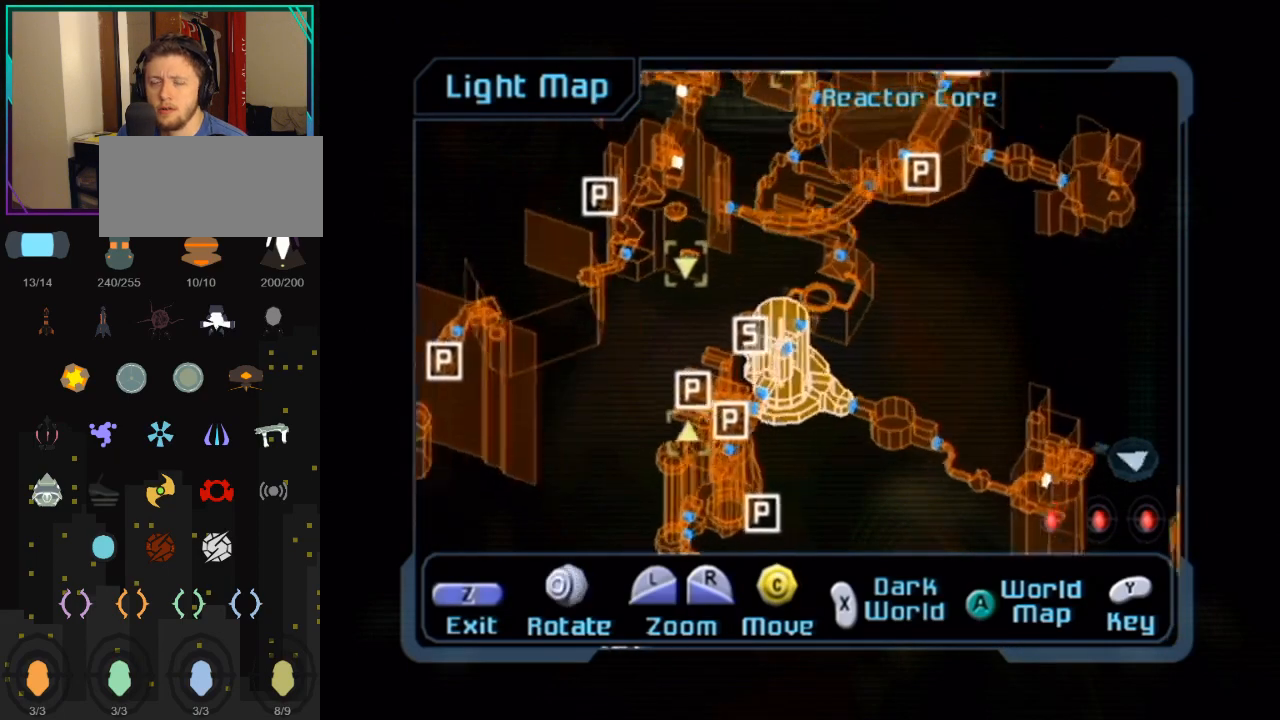
{"buttons": [], "left_stick": "right", "right_stick": "center", "events": [[317, "left_stick", "center"], [500, "left_stick", "right"]]}
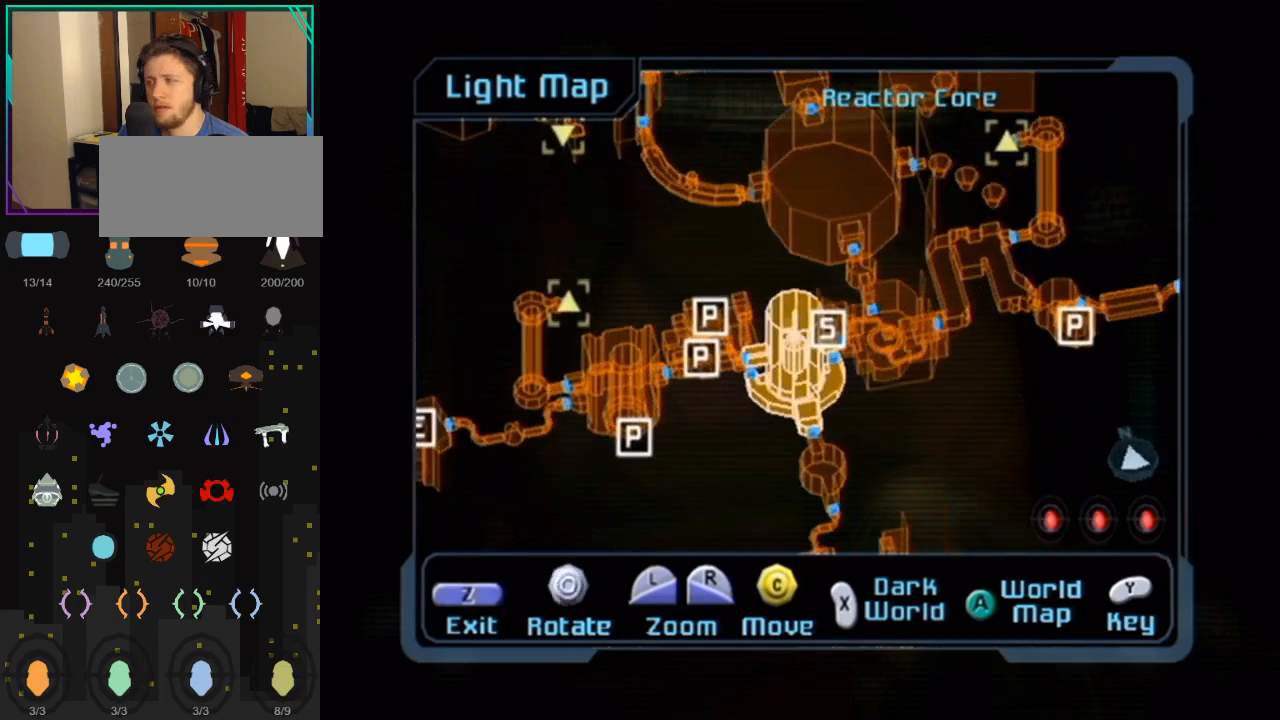
{"buttons": [], "left_stick": "center", "right_stick": "right", "events": [[250, "left_stick", "center"], [467, "right_stick", "right"]]}
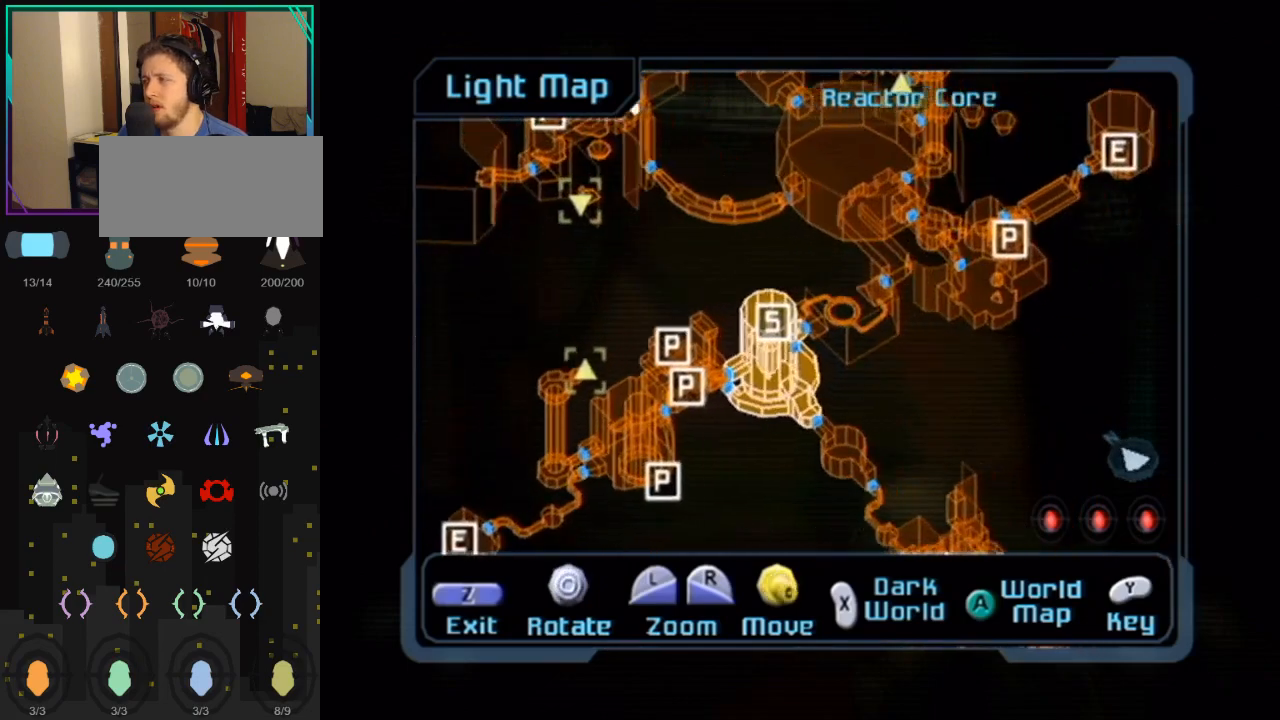
{"buttons": [], "left_stick": "center", "right_stick": "center", "events": [[100, "right_stick", "down-right"], [400, "right_stick", "down"], [500, "right_stick", "center"]]}
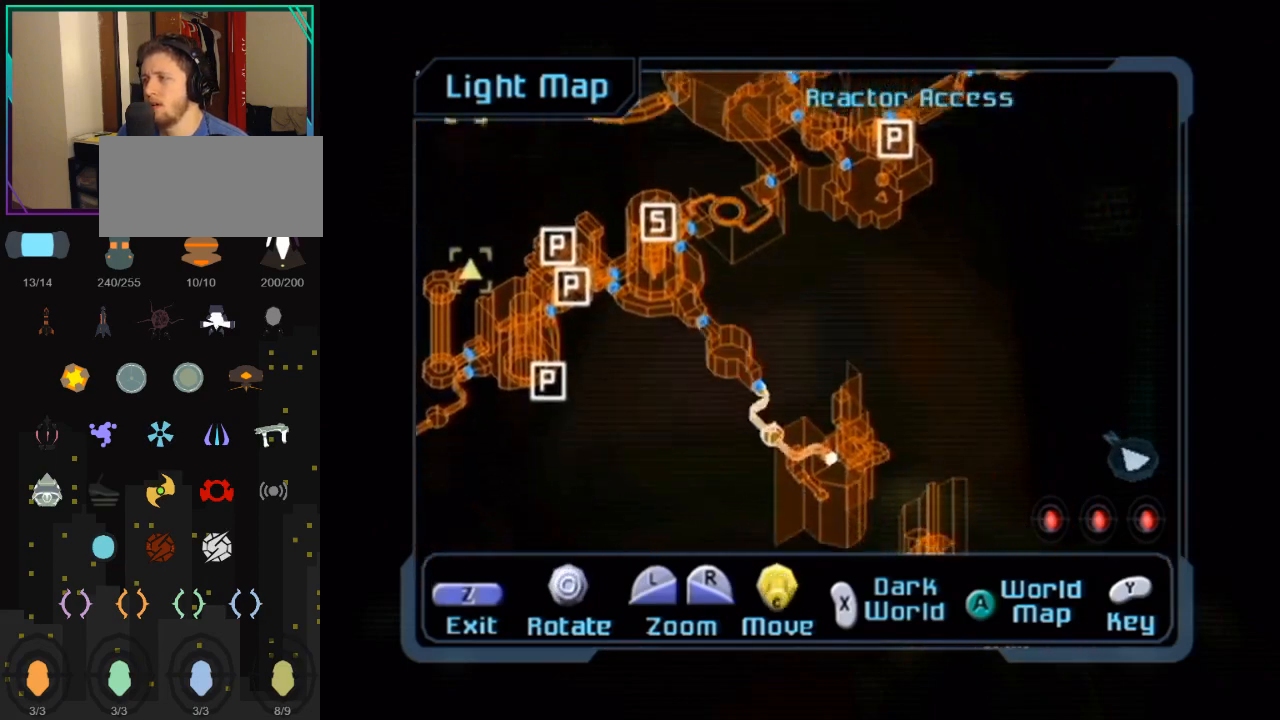
{"buttons": [], "left_stick": "center", "right_stick": "down-right", "events": [[400, "right_stick", "down-right"]]}
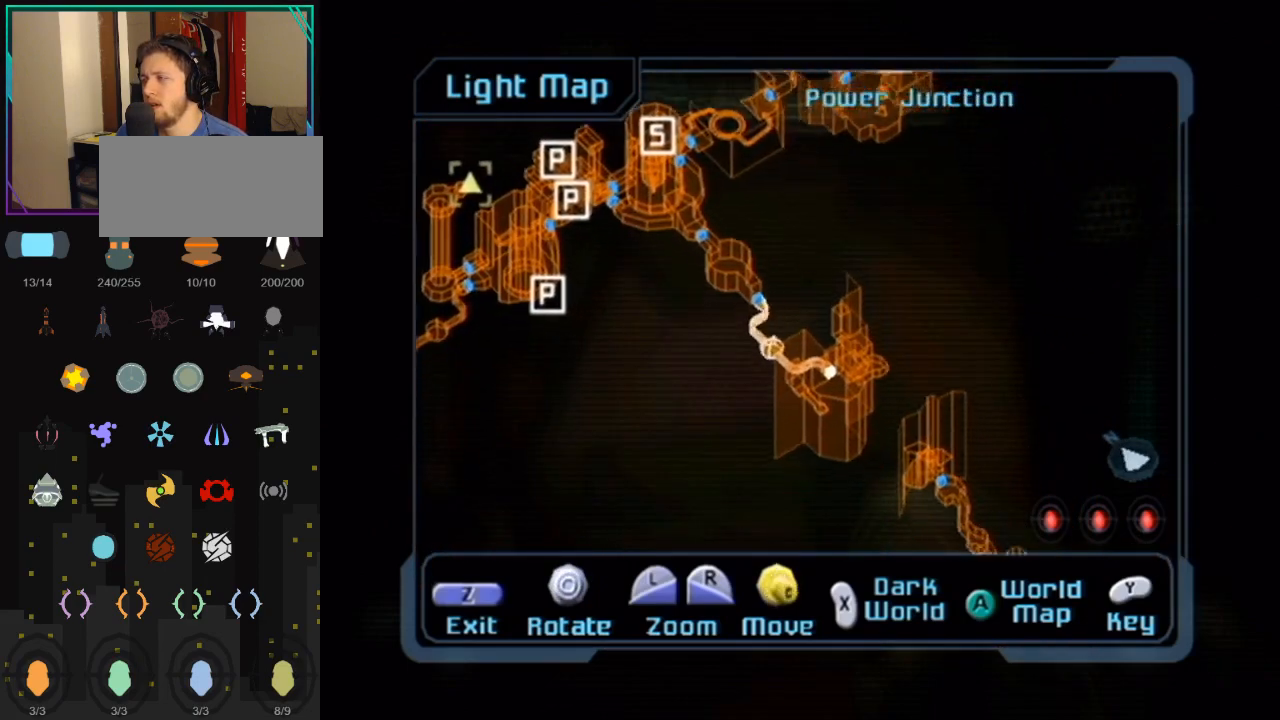
{"buttons": [], "left_stick": "center", "right_stick": "center", "events": [[183, "right_stick", "center"]]}
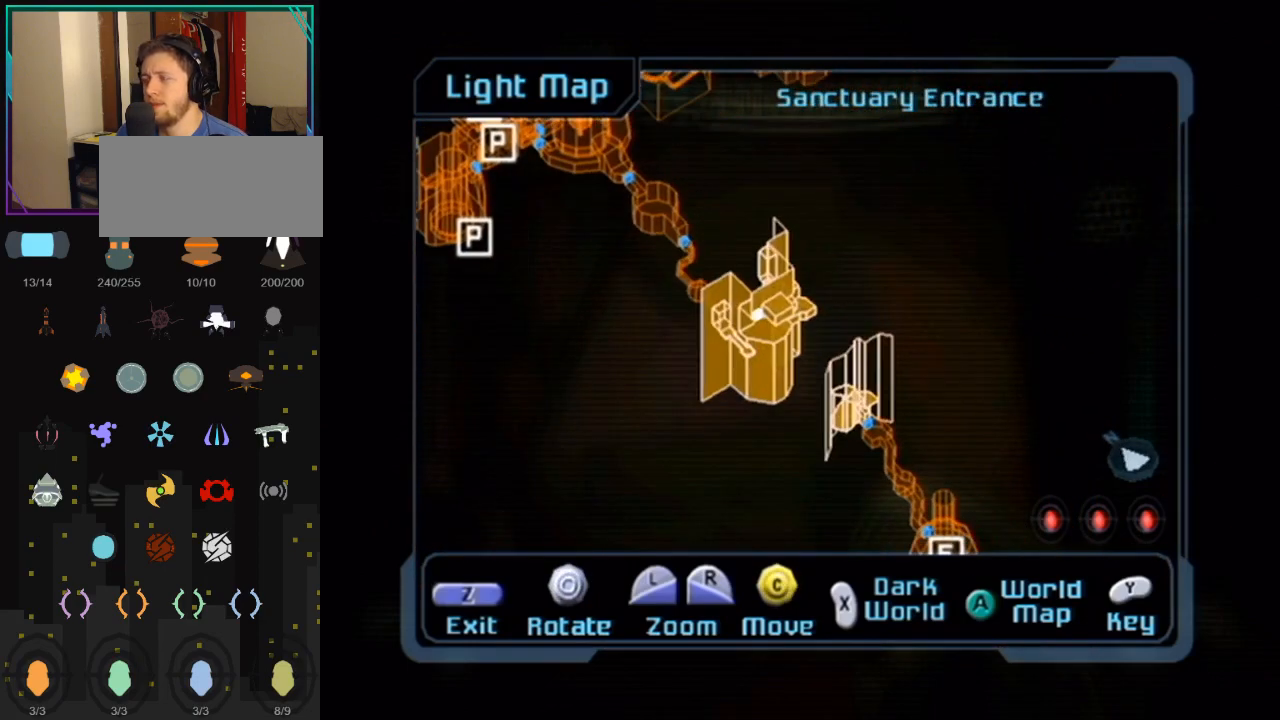
{"buttons": [], "left_stick": "center", "right_stick": "center", "events": []}
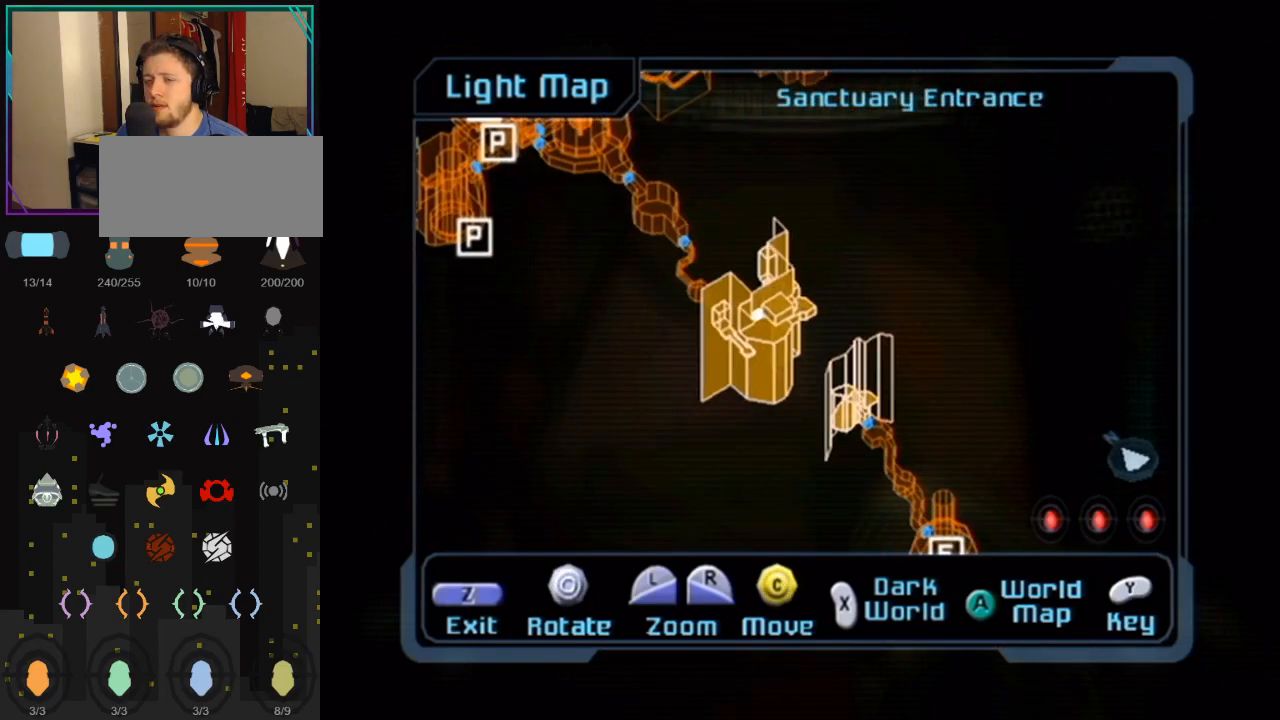
{"buttons": [], "left_stick": "center", "right_stick": "up", "events": [[183, "right_stick", "up"]]}
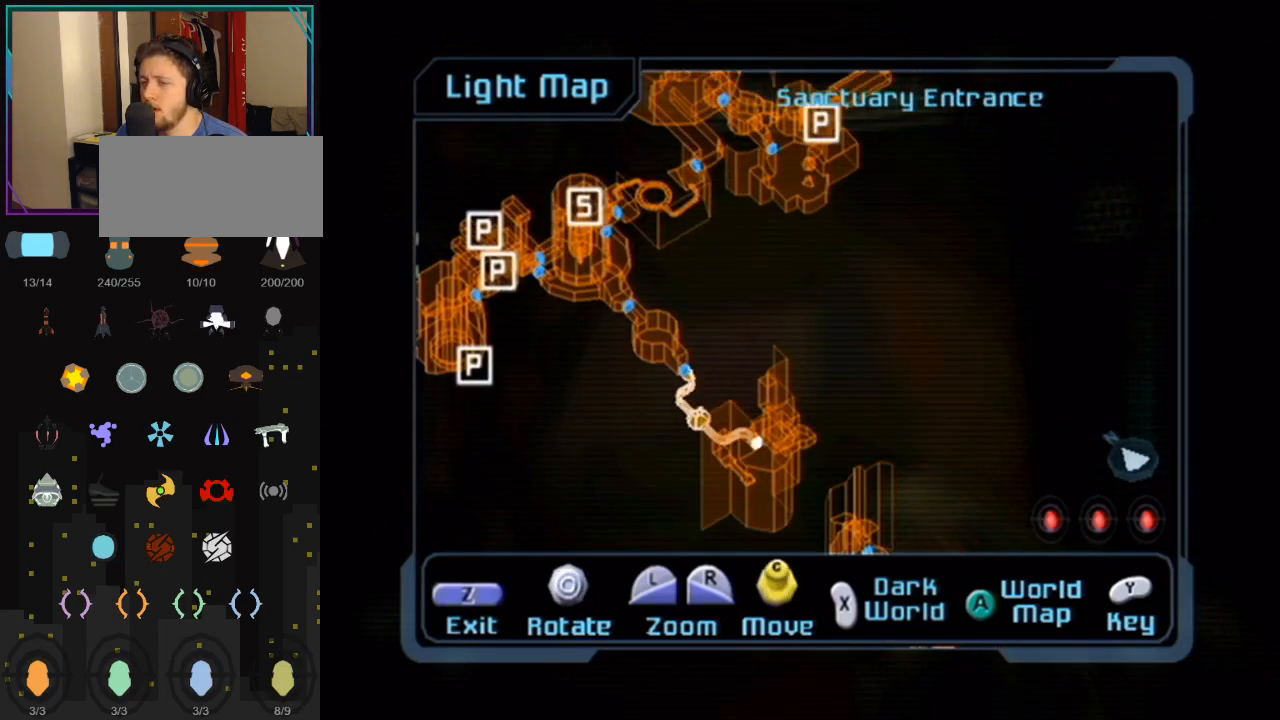
{"buttons": [], "left_stick": "center", "right_stick": "center", "events": [[33, "right_stick", "center"]]}
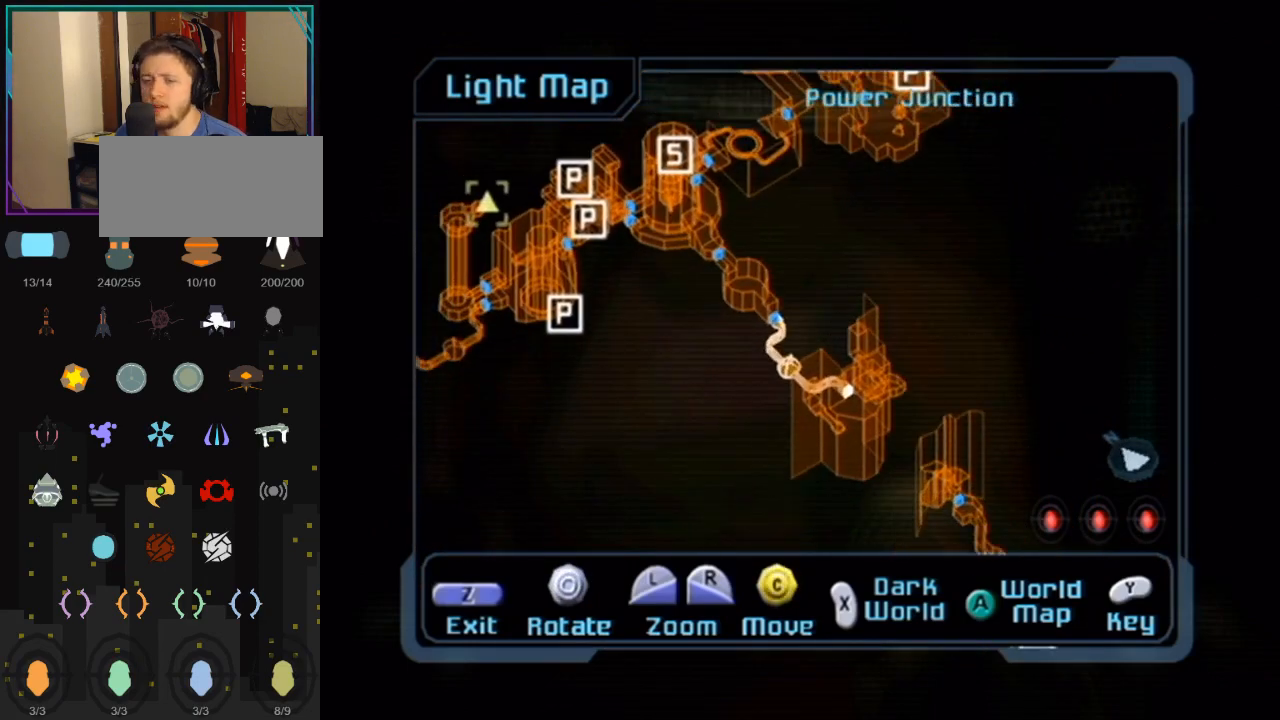
{"buttons": [], "left_stick": "center", "right_stick": "up", "events": [[333, "right_stick", "up"]]}
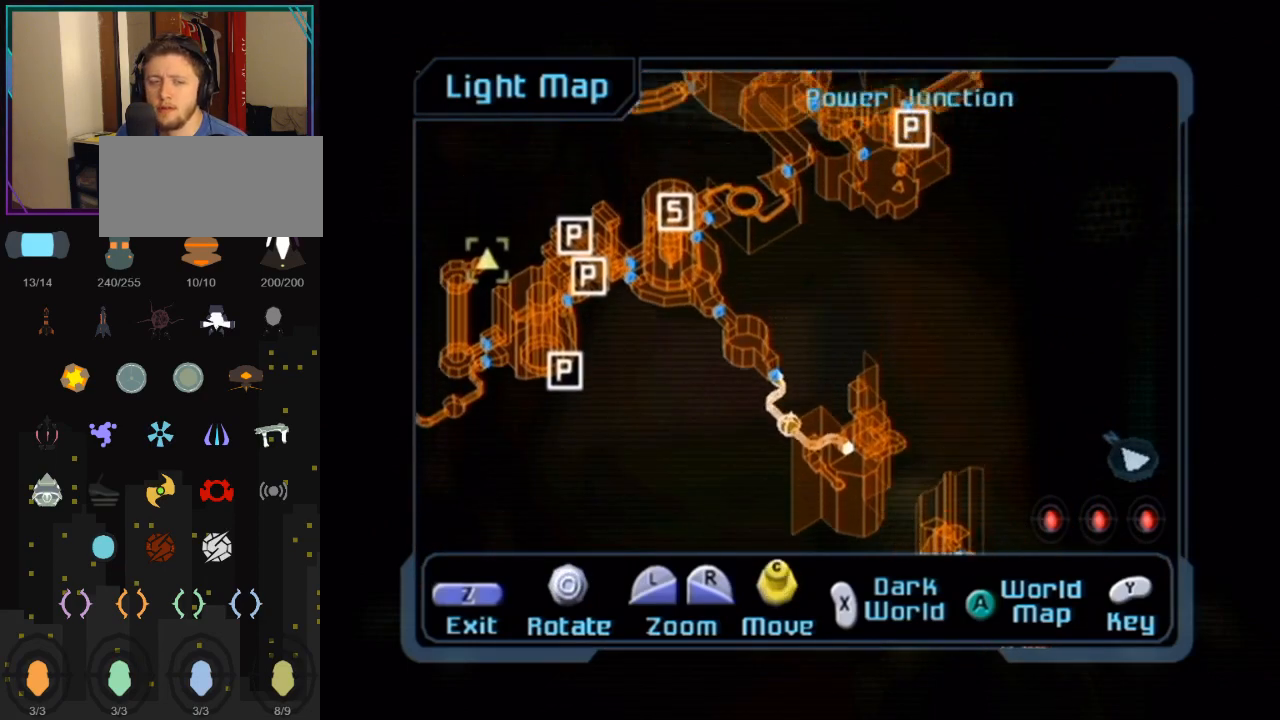
{"buttons": [], "left_stick": "center", "right_stick": "center", "events": [[250, "right_stick", "center"]]}
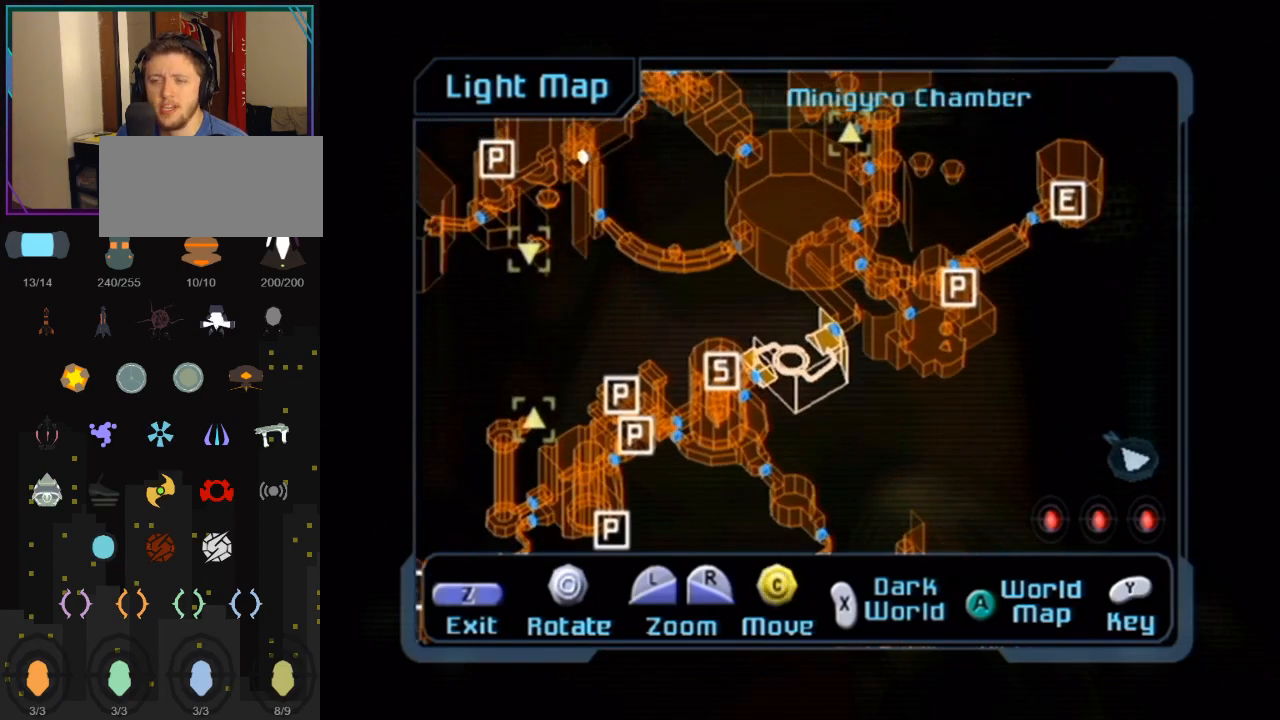
{"buttons": [], "left_stick": "center", "right_stick": "right", "events": [[183, "right_stick", "right"]]}
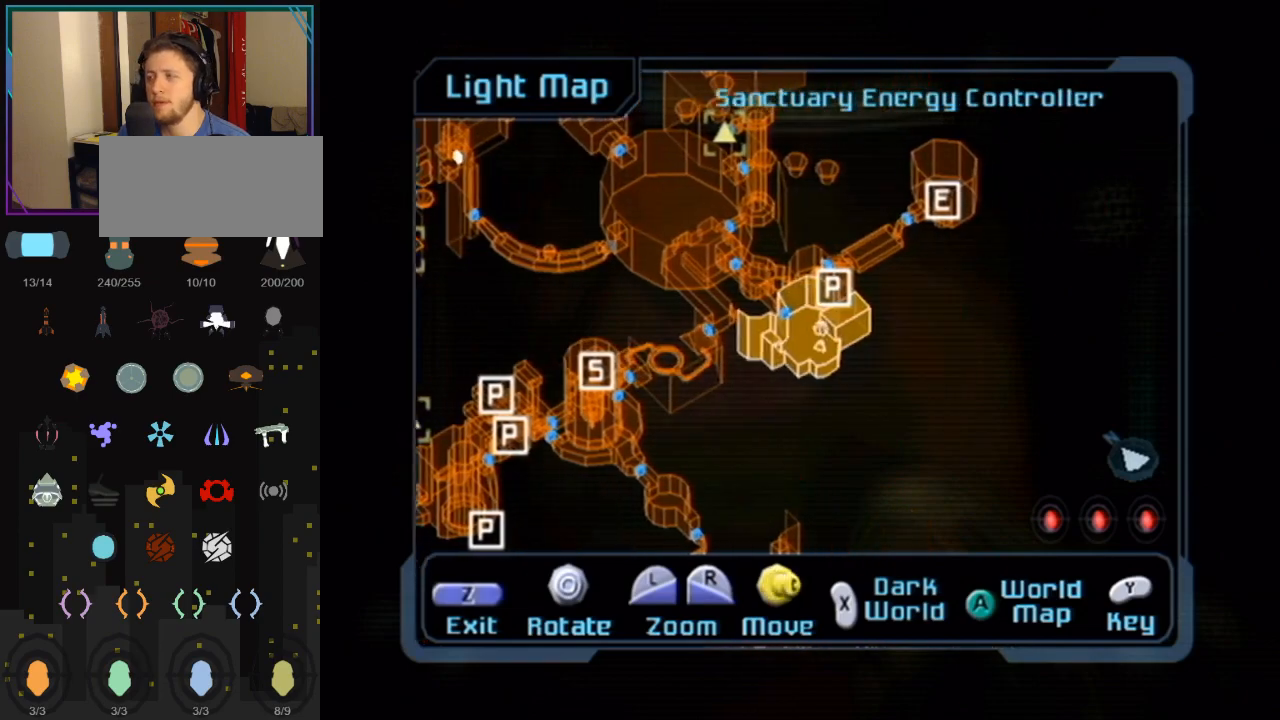
{"buttons": [], "left_stick": "left", "right_stick": "center", "events": [[183, "left_stick", "left"], [183, "right_stick", "center"]]}
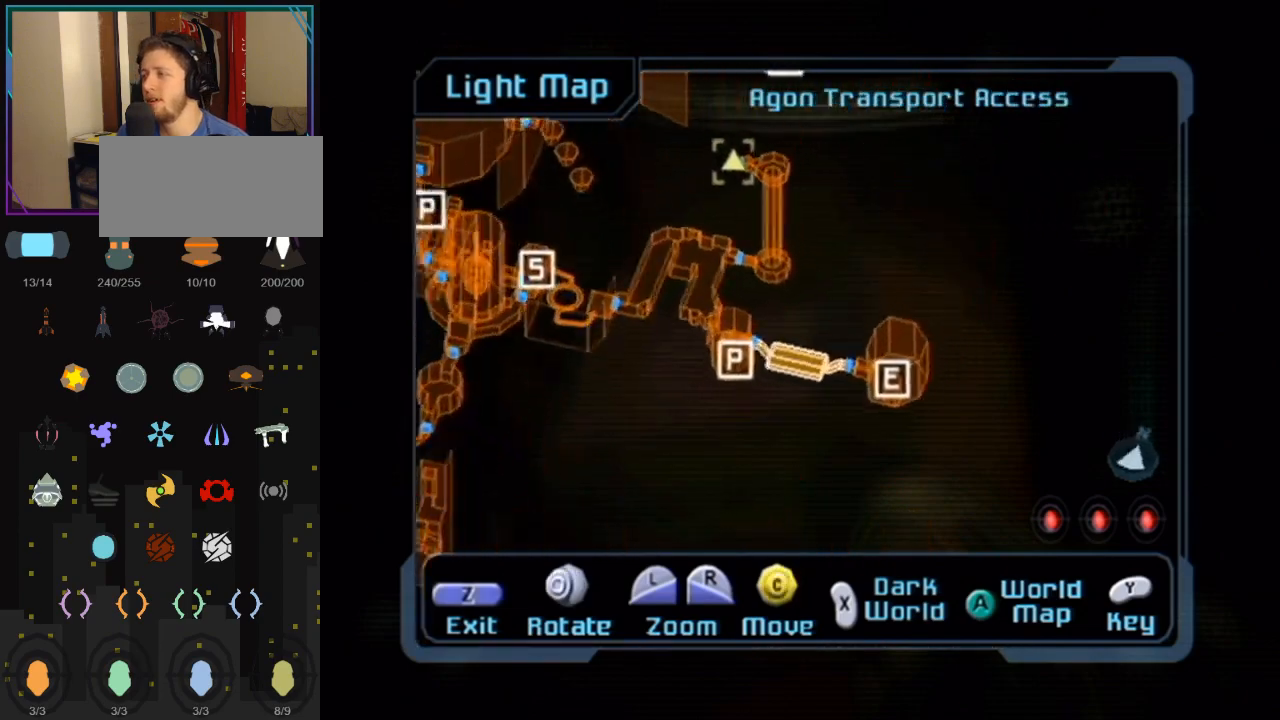
{"buttons": [], "left_stick": "center", "right_stick": "up", "events": [[150, "left_stick", "center"], [350, "right_stick", "up"]]}
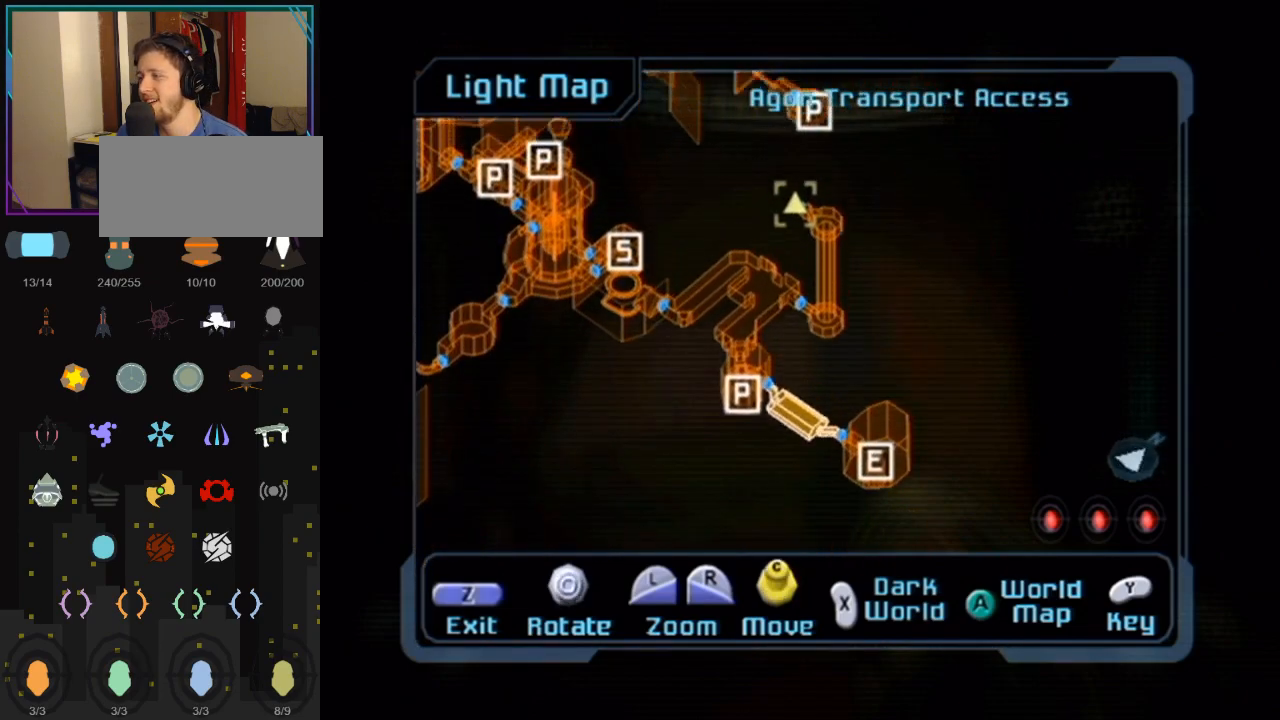
{"buttons": [], "left_stick": "center", "right_stick": "up", "events": [[100, "right_stick", "up-left"], [400, "right_stick", "up"]]}
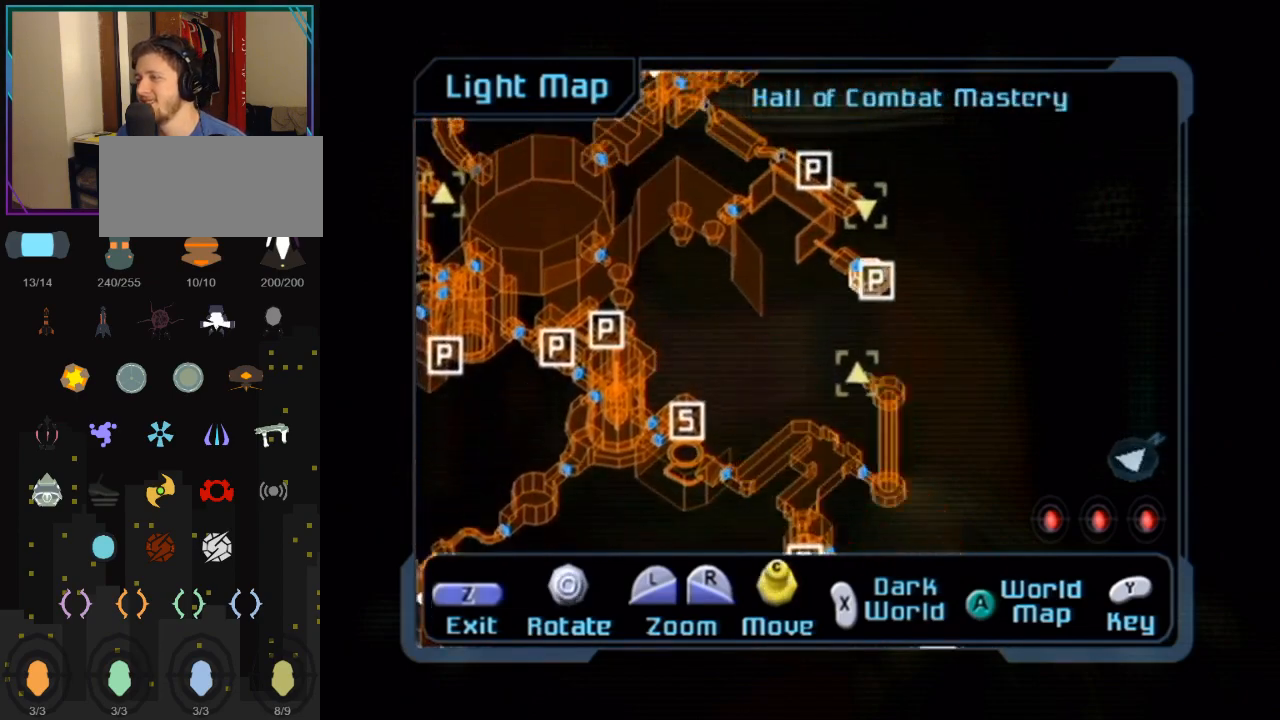
{"buttons": ["A"], "left_stick": "center", "right_stick": "center", "events": [[400, "right_stick", "center"], [433, "A", "down"]]}